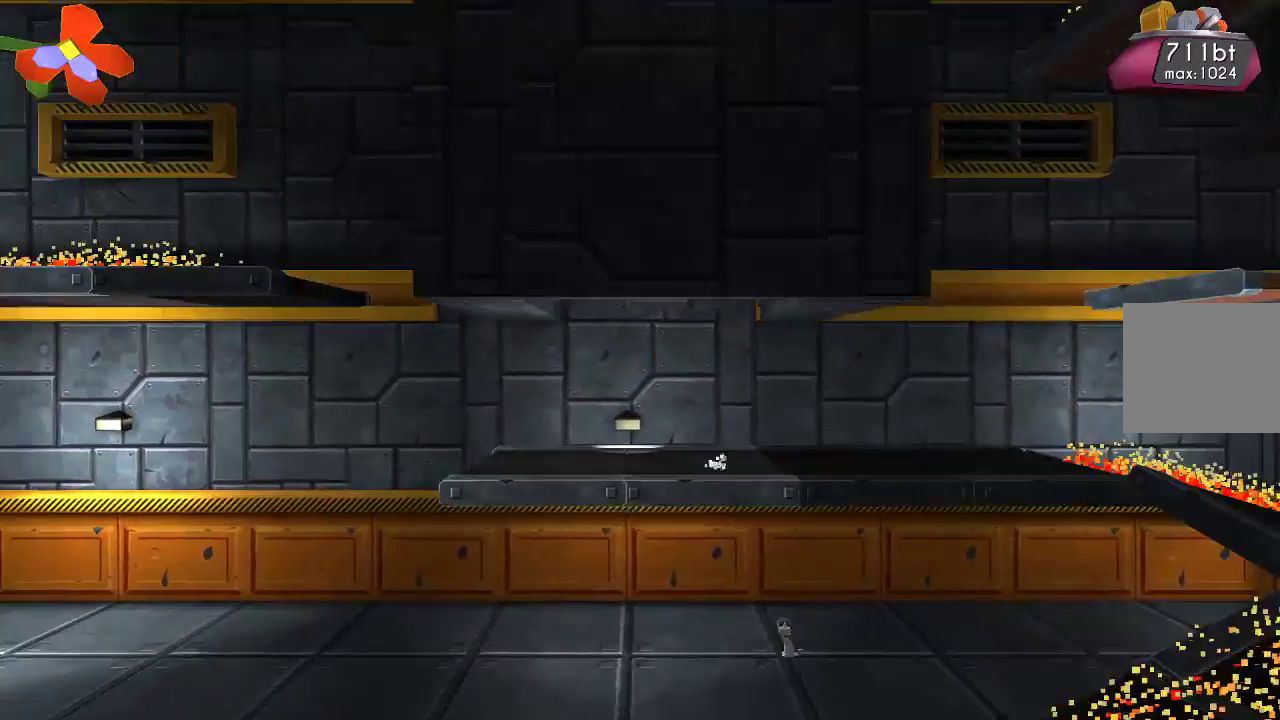
Gameplay with a controller (PlayStation layout); each line is a JSON object with the inputs held at the frame after it. "events" lists button and stick changes between this image and that frame as [ms after this image, input, new state], when the widget could be followed in between.
{"buttons": ["CROSS"], "left_stick": "left", "right_stick": "center", "events": [[467, "CROSS", "down"]]}
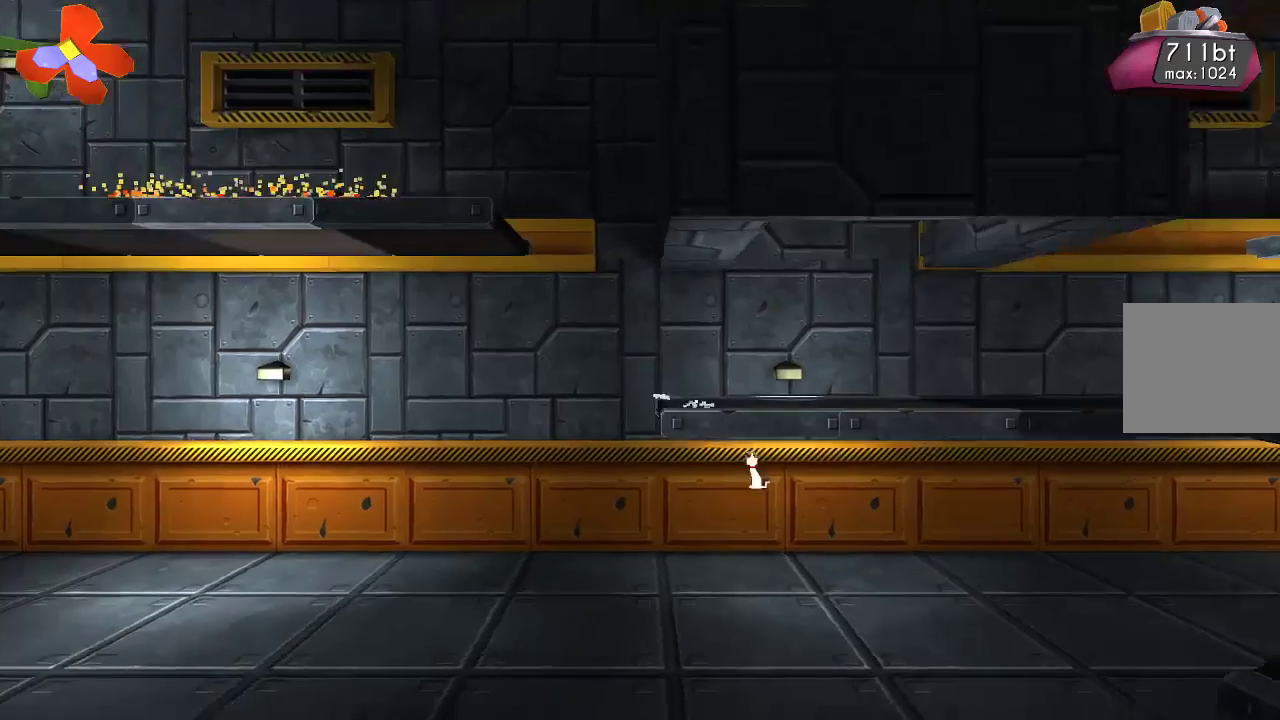
{"buttons": [], "left_stick": "left", "right_stick": "center", "events": [[33, "CROSS", "up"]]}
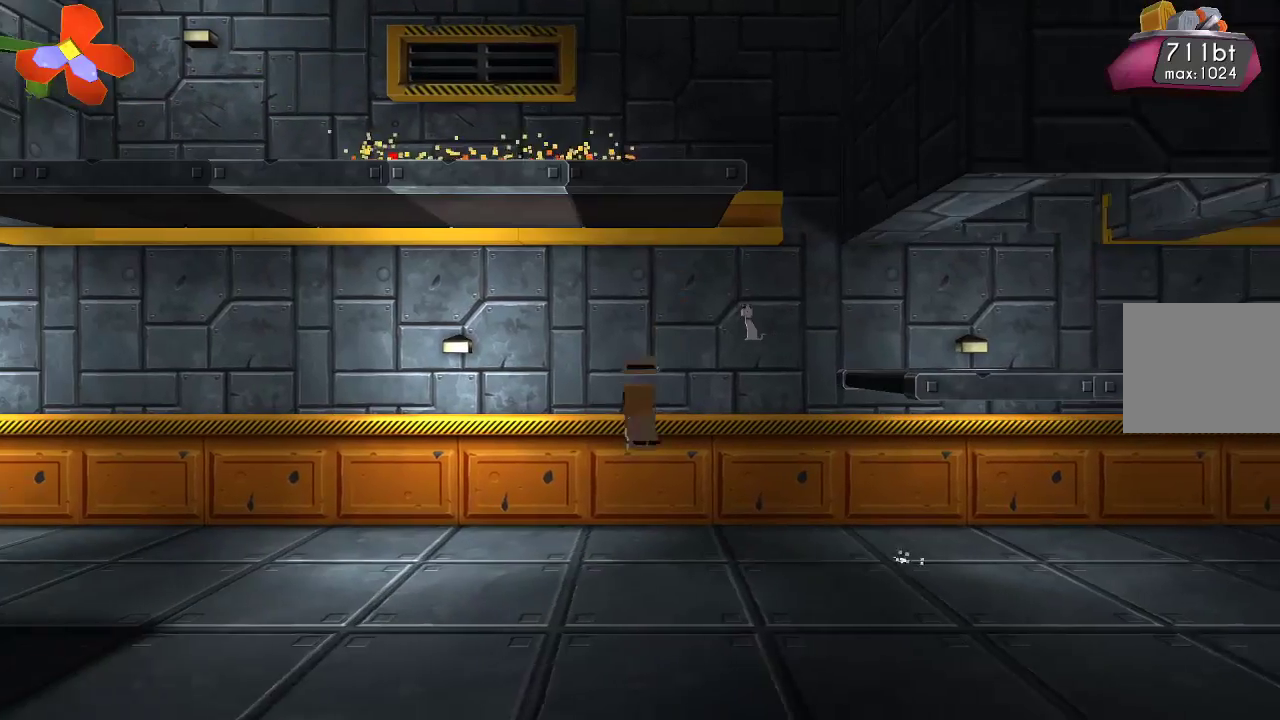
{"buttons": [], "left_stick": "left", "right_stick": "center", "events": []}
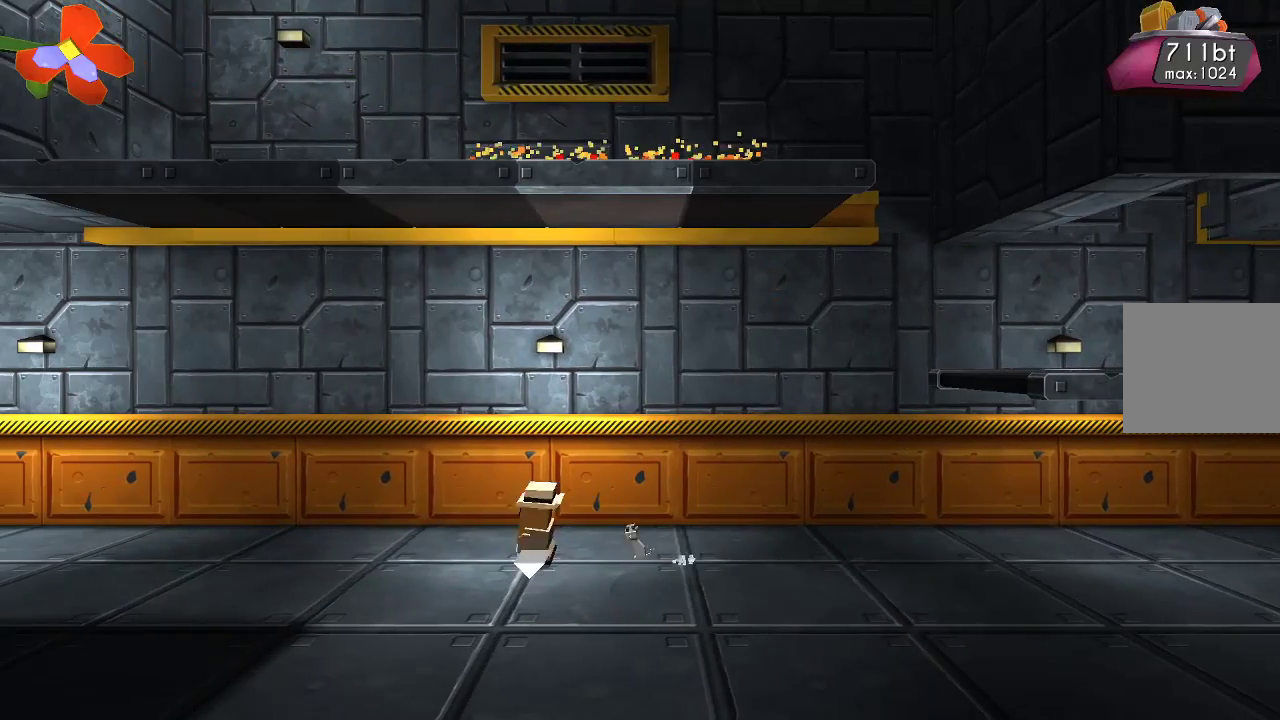
{"buttons": [], "left_stick": "left", "right_stick": "center", "events": []}
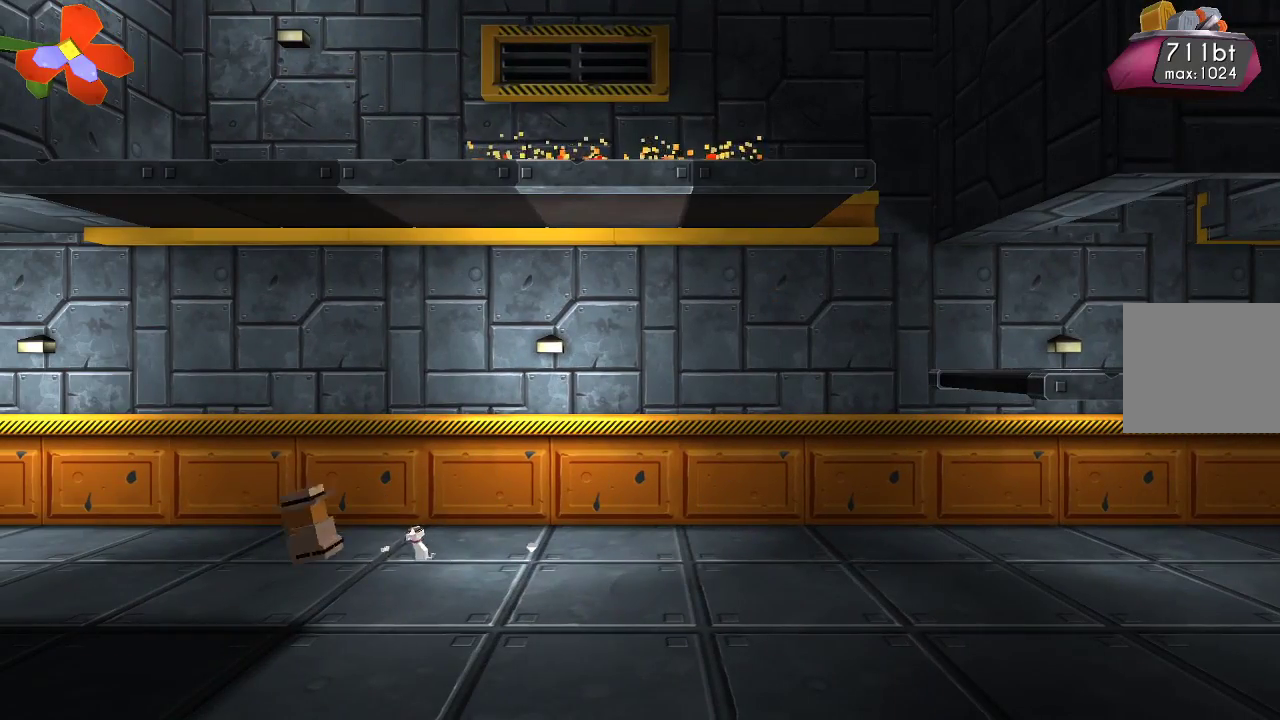
{"buttons": [], "left_stick": "left", "right_stick": "center", "events": []}
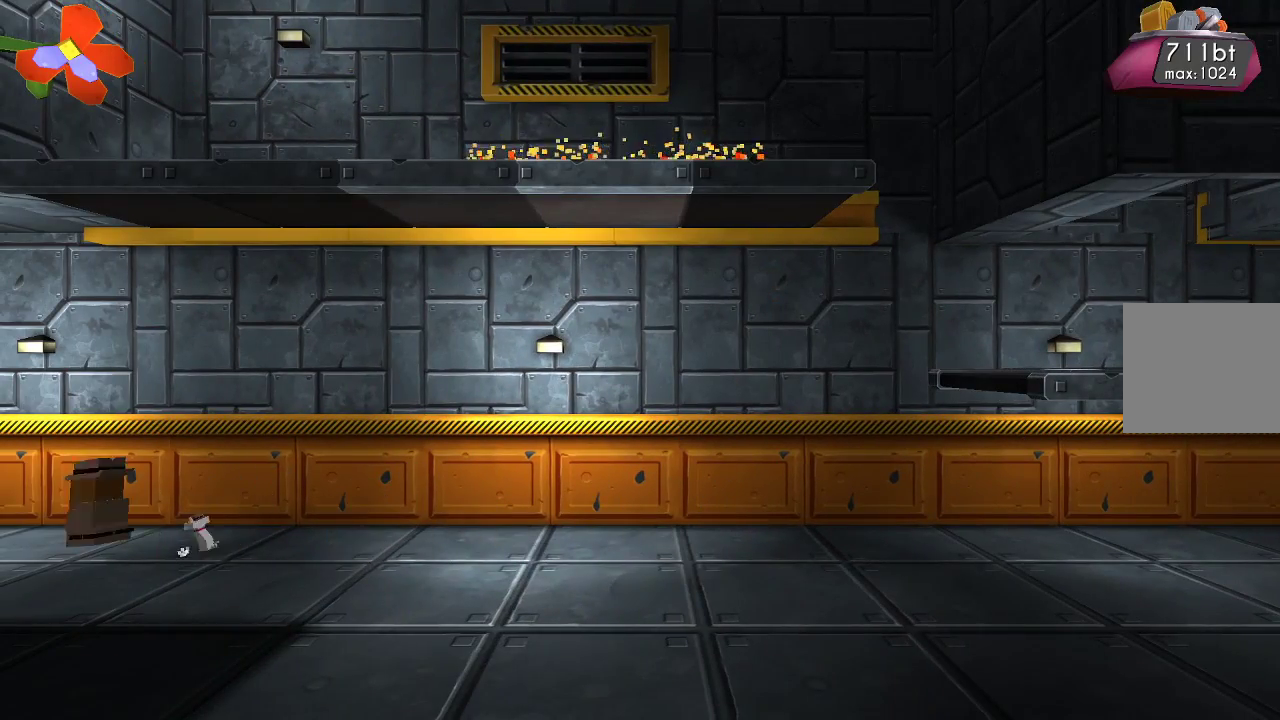
{"buttons": [], "left_stick": "left", "right_stick": "center", "events": []}
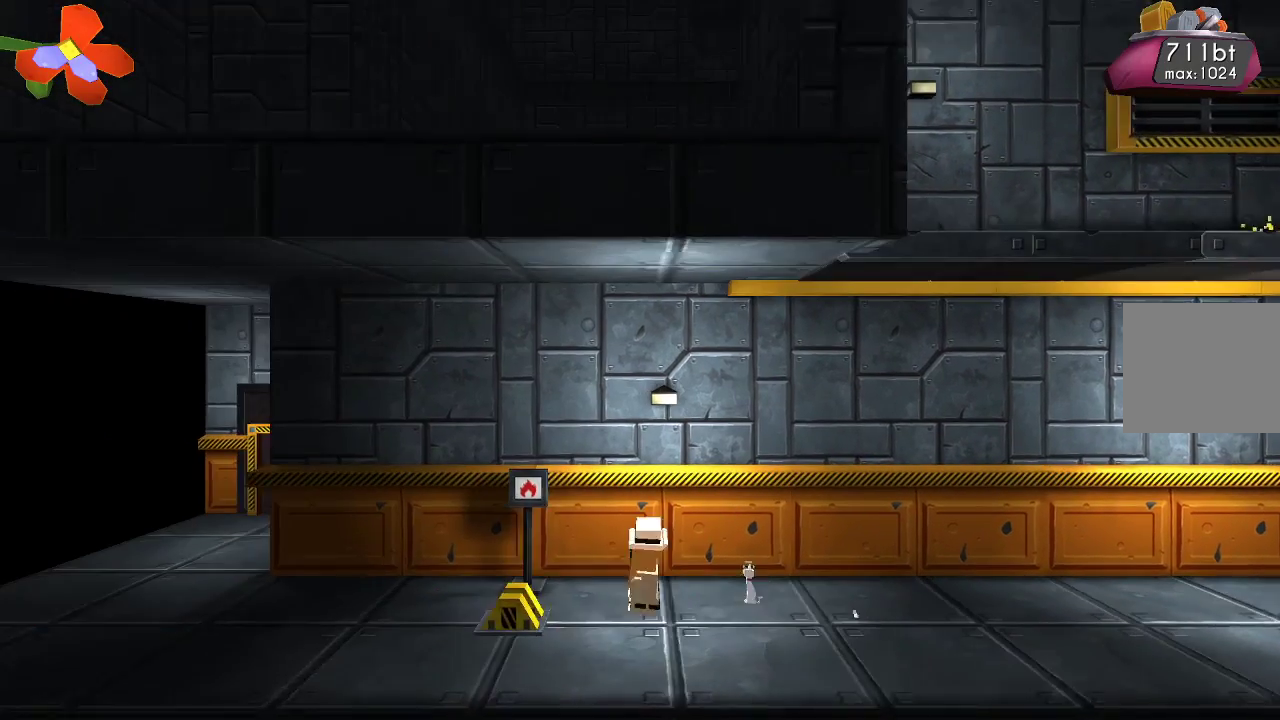
{"buttons": [], "left_stick": "left", "right_stick": "center", "events": []}
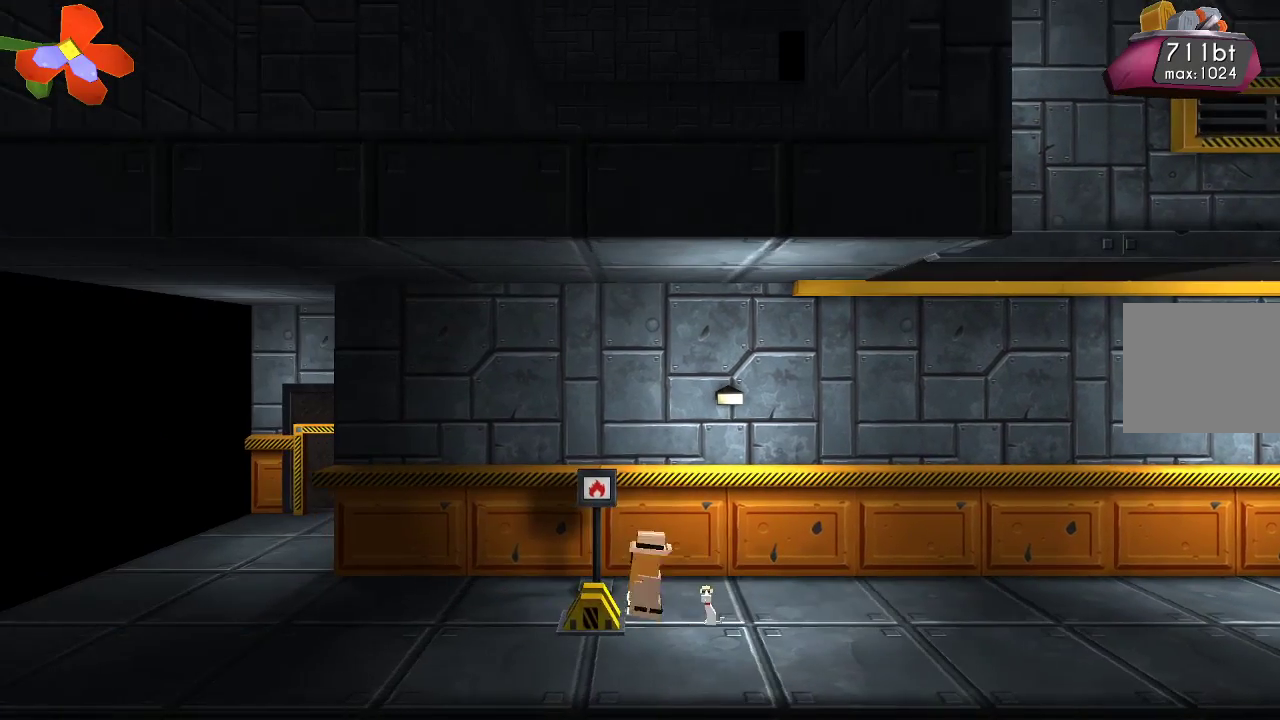
{"buttons": [], "left_stick": "left", "right_stick": "center"}
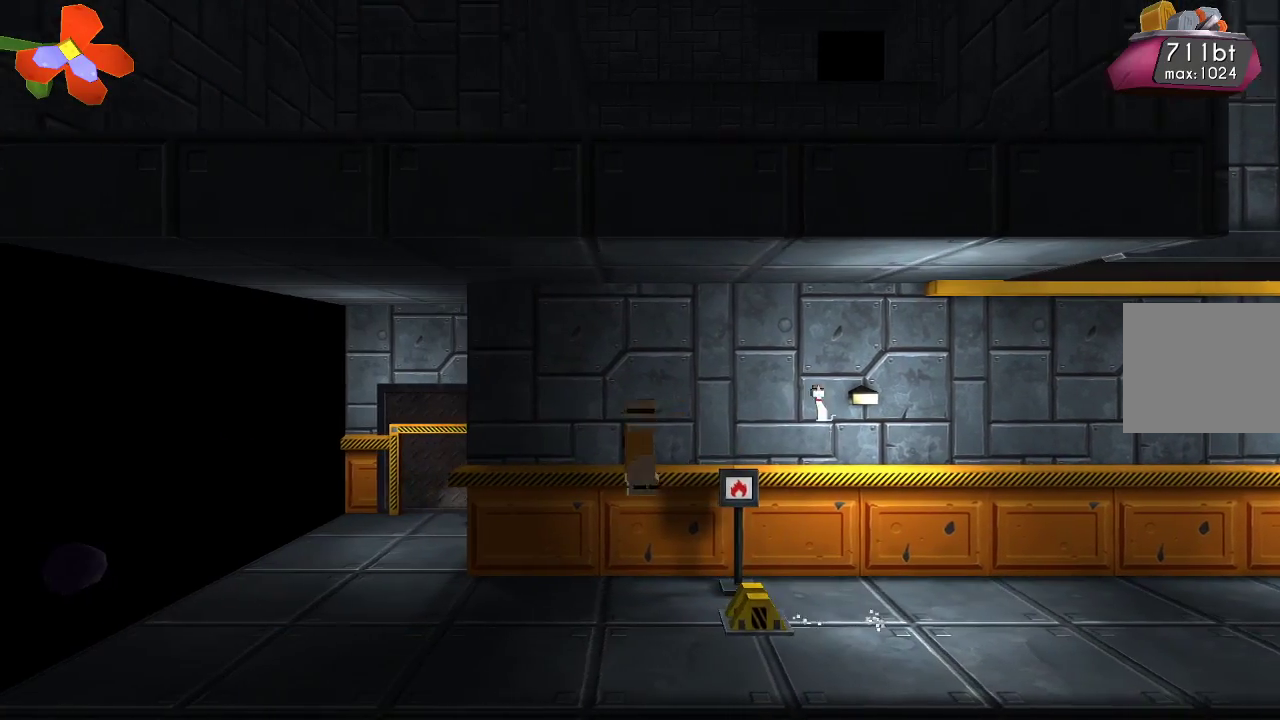
{"buttons": [], "left_stick": "center", "right_stick": "center", "events": [[33, "left_stick", "center"], [233, "left_stick", "right"], [367, "left_stick", "center"]]}
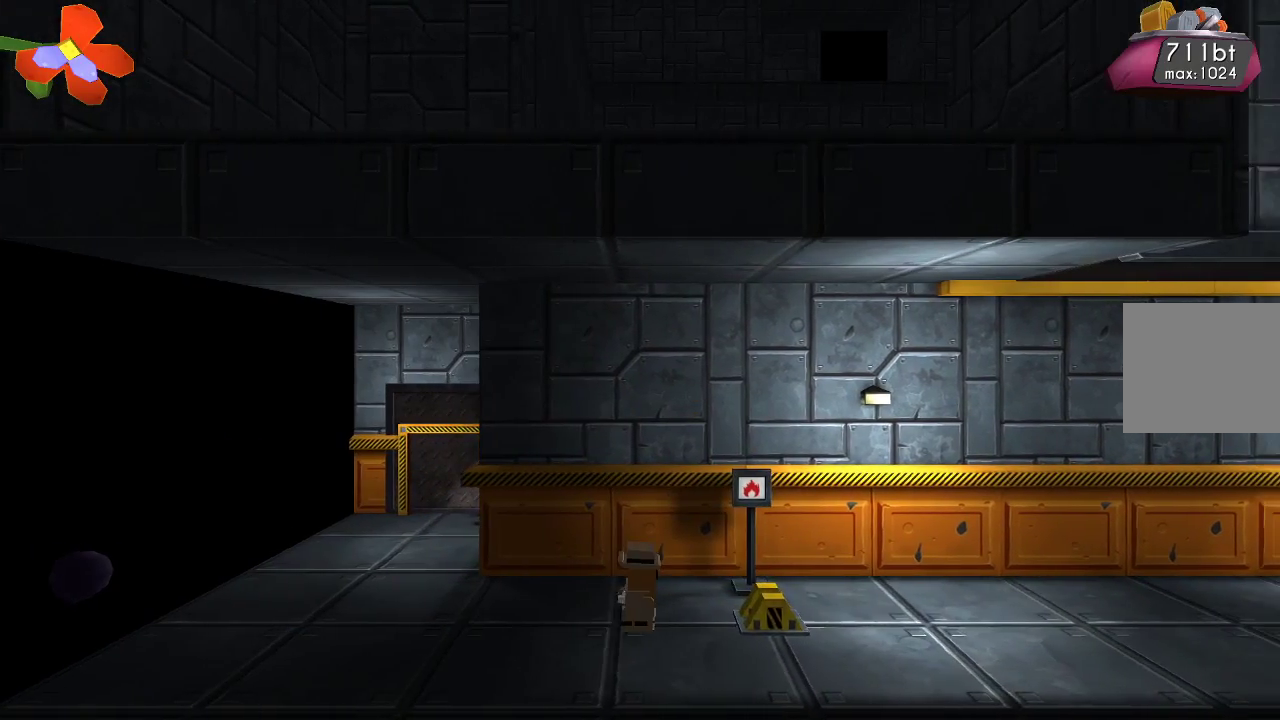
{"buttons": [], "left_stick": "center", "right_stick": "center", "events": [[167, "TRIANGLE", "down"], [267, "TRIANGLE", "up"]]}
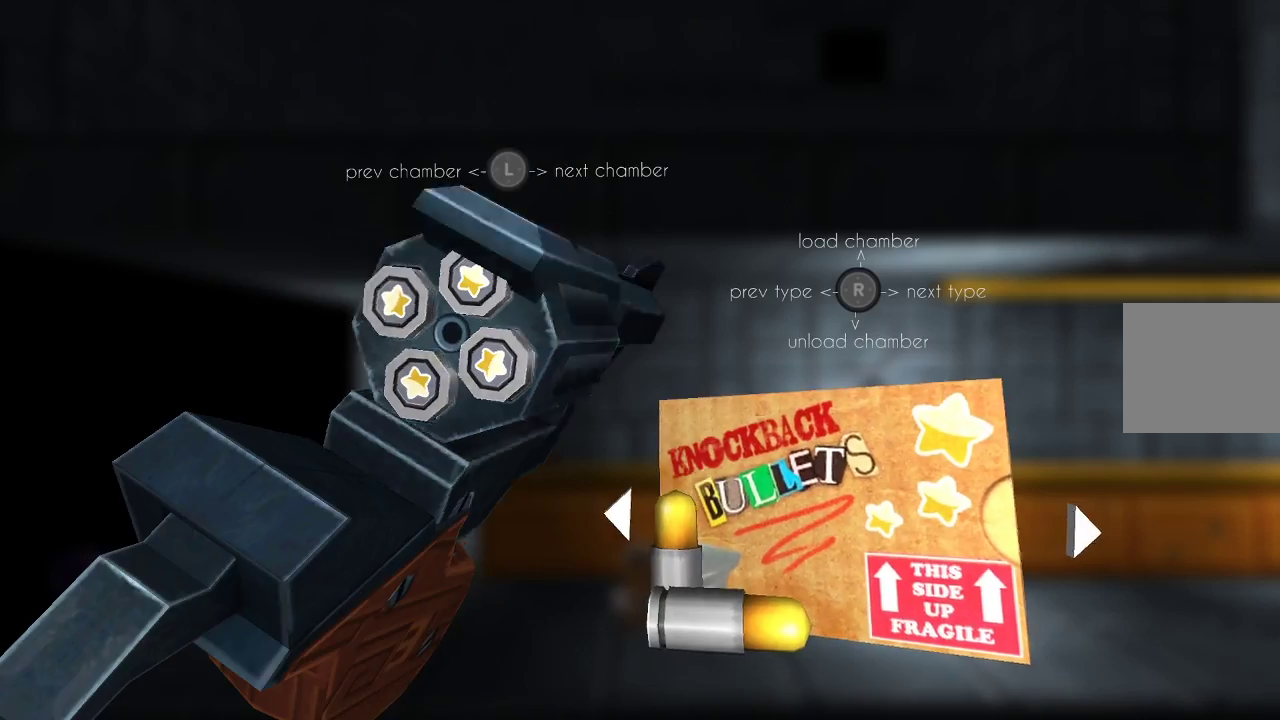
{"buttons": [], "left_stick": "center", "right_stick": "center", "events": []}
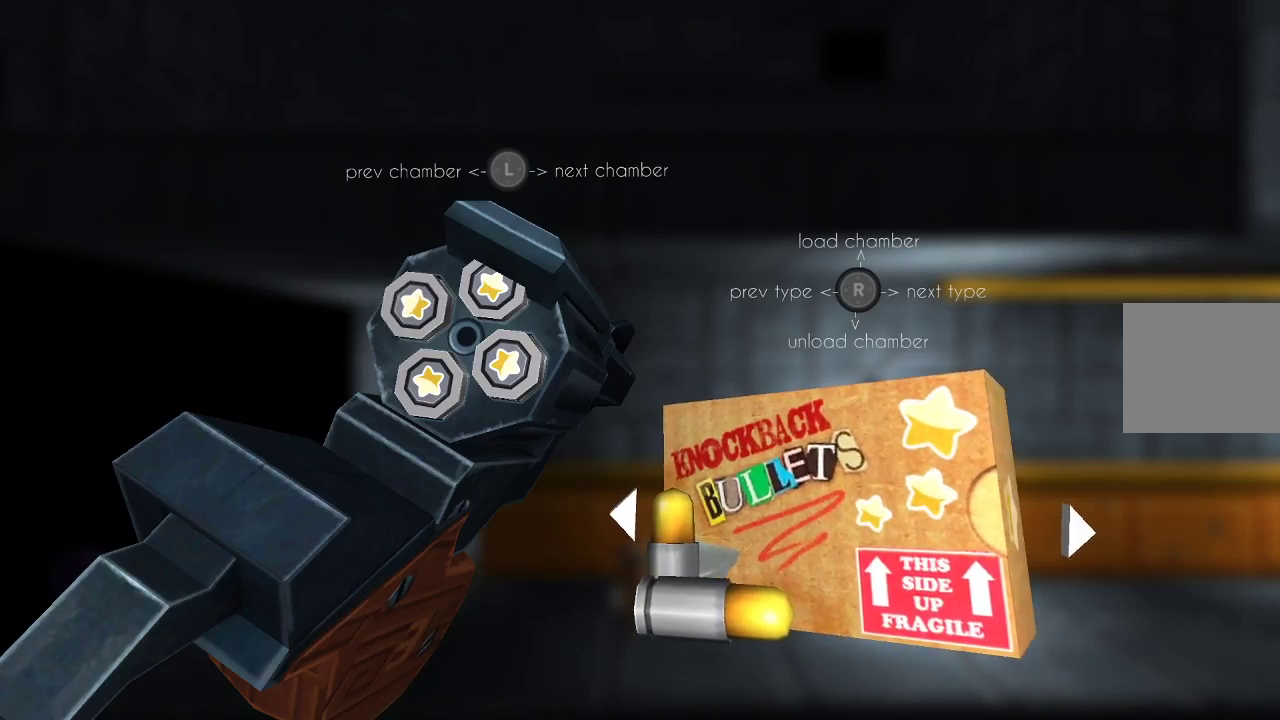
{"buttons": [], "left_stick": "center", "right_stick": "center", "events": [[167, "right_stick", "down"], [333, "right_stick", "center"]]}
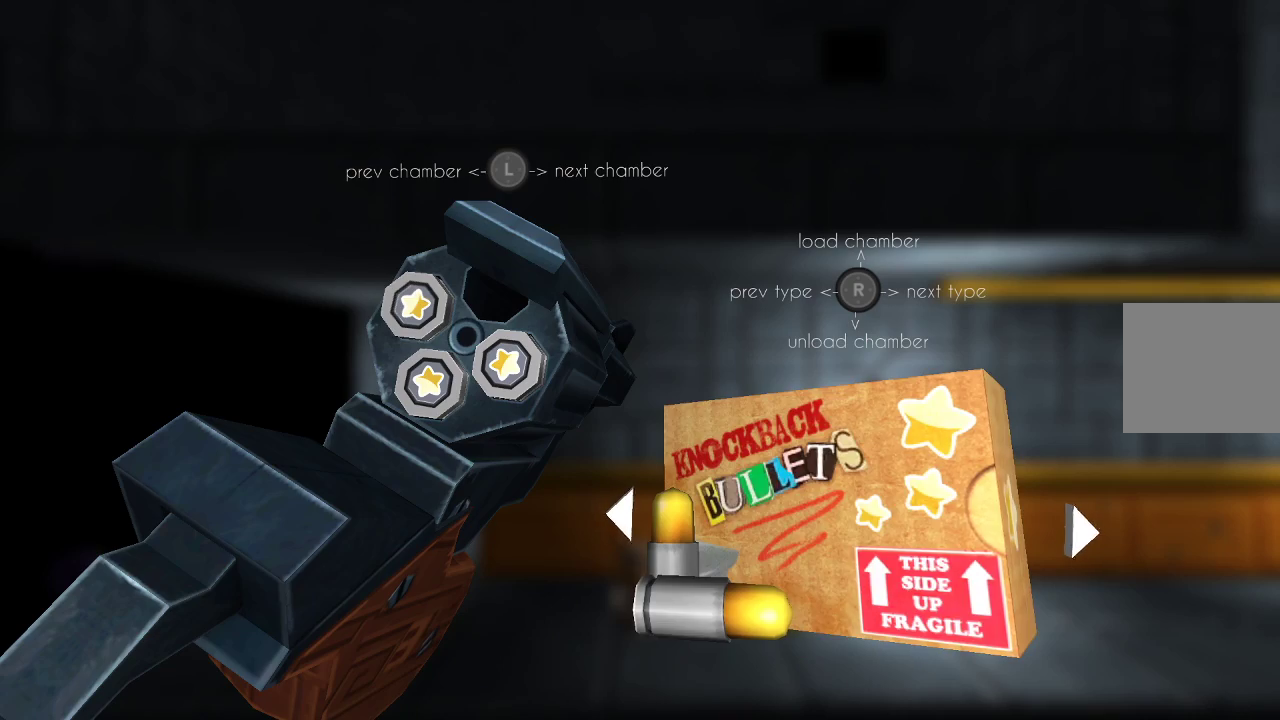
{"buttons": [], "left_stick": "center", "right_stick": "center", "events": [[67, "right_stick", "left"], [200, "right_stick", "center"]]}
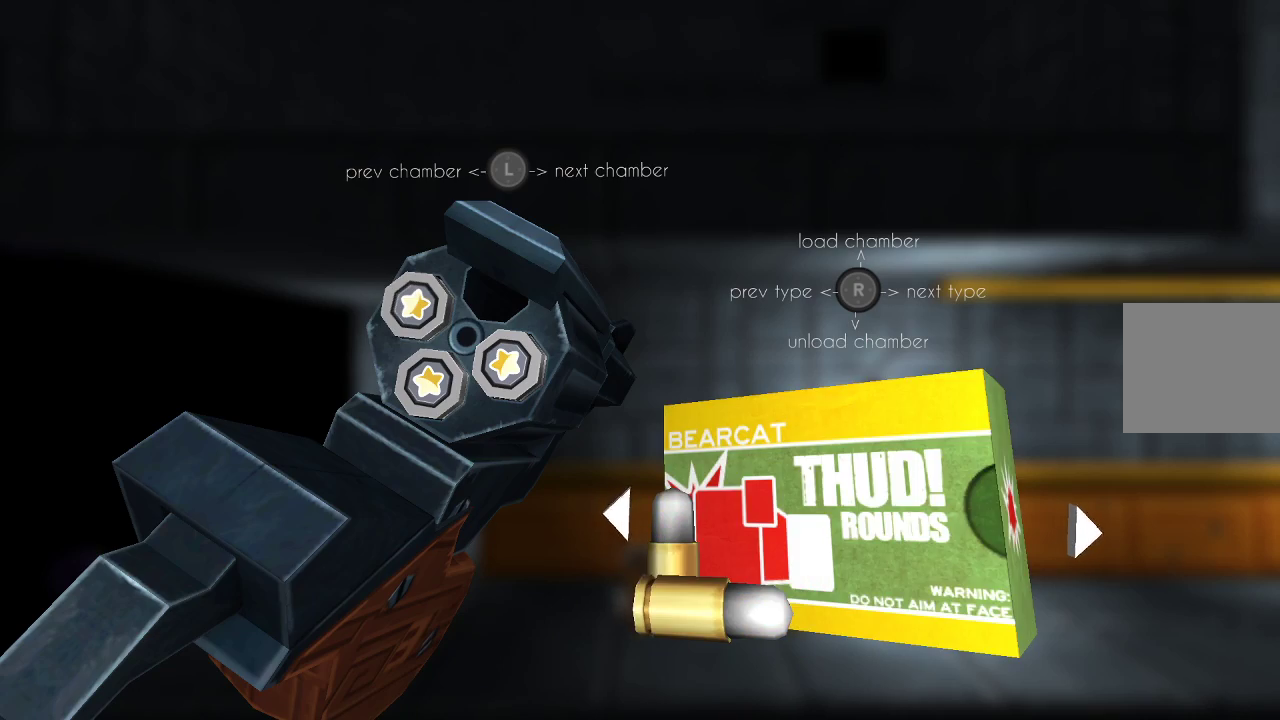
{"buttons": ["CIRCLE"], "left_stick": "center", "right_stick": "center", "events": [[433, "CIRCLE", "down"]]}
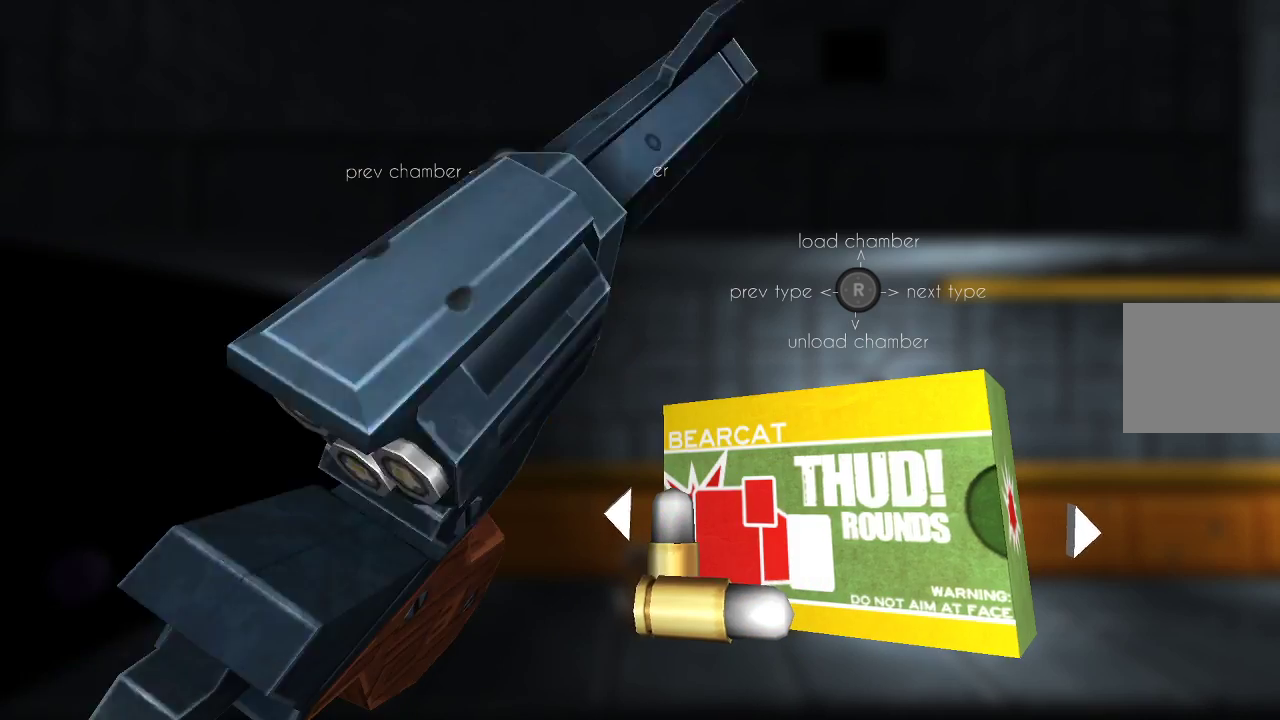
{"buttons": [], "left_stick": "center", "right_stick": "down-right", "events": [[33, "CIRCLE", "up"], [267, "left_stick", "right"], [400, "right_stick", "down-right"], [433, "left_stick", "center"]]}
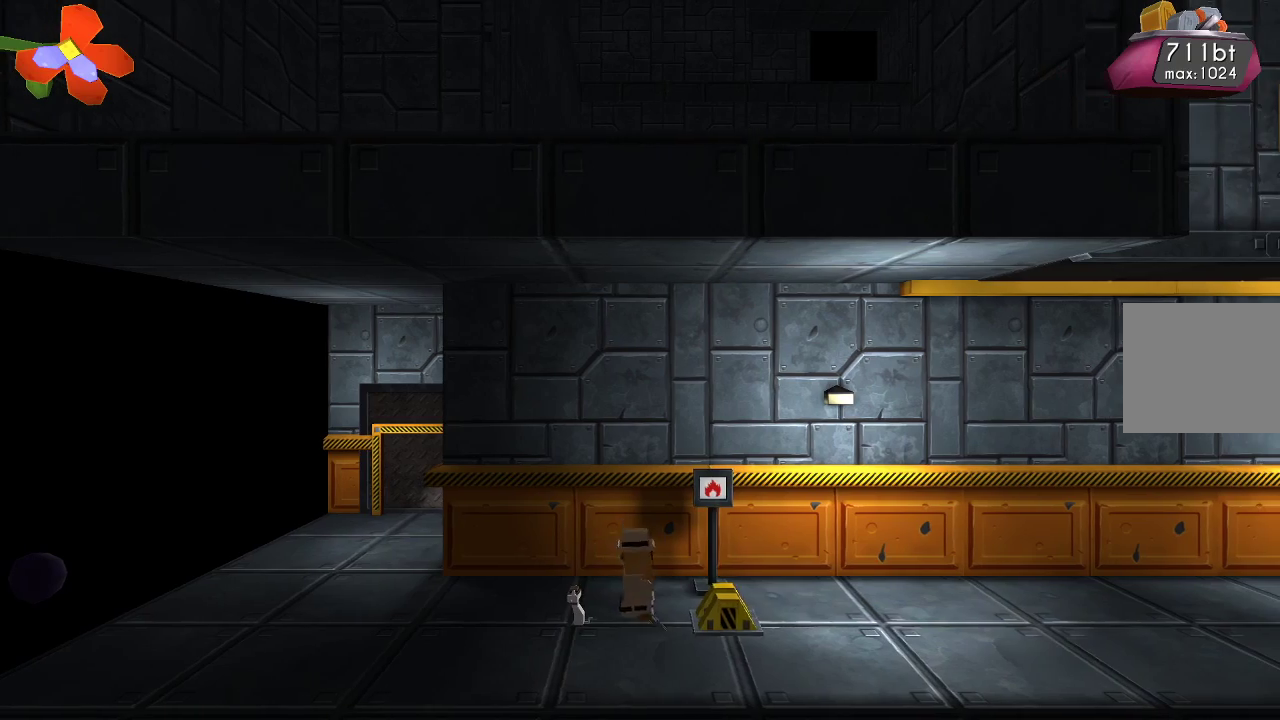
{"buttons": [], "left_stick": "center", "right_stick": "down-right", "events": []}
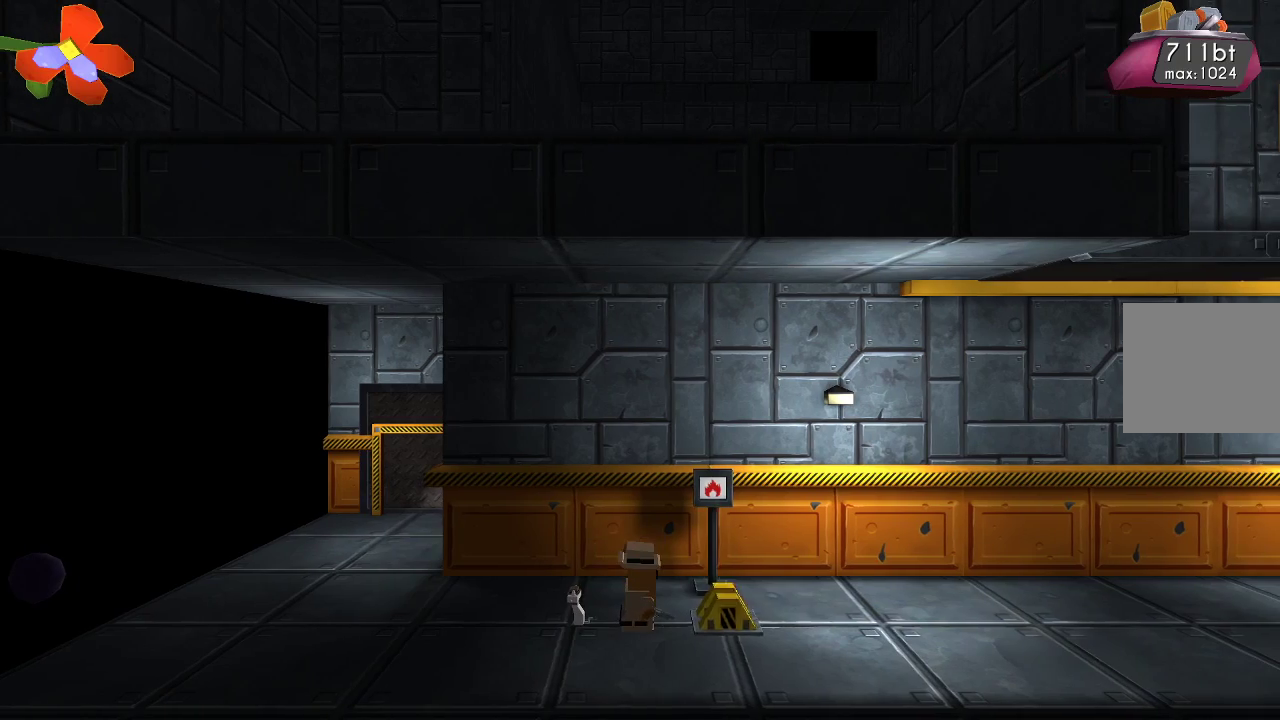
{"buttons": [], "left_stick": "center", "right_stick": "down-right", "events": [[267, "R2", "down"], [400, "R2", "up"]]}
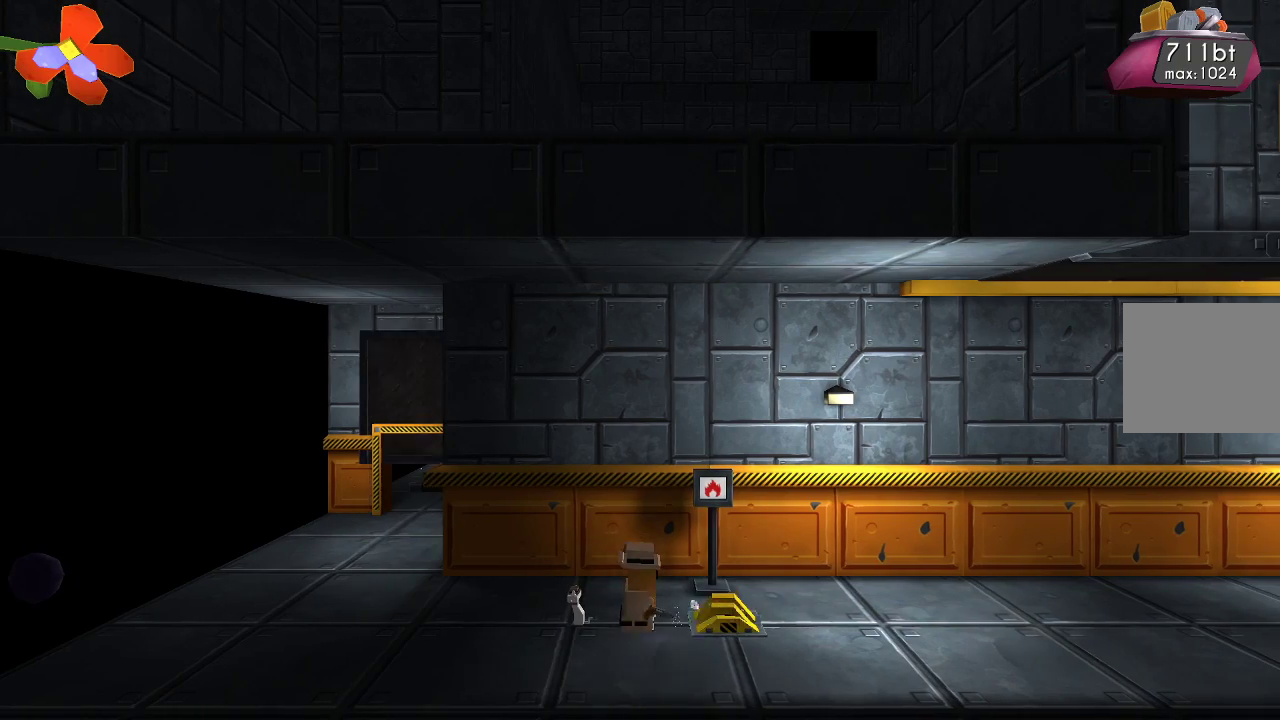
{"buttons": [], "left_stick": "left", "right_stick": "center", "events": [[100, "left_stick", "left"], [100, "right_stick", "center"]]}
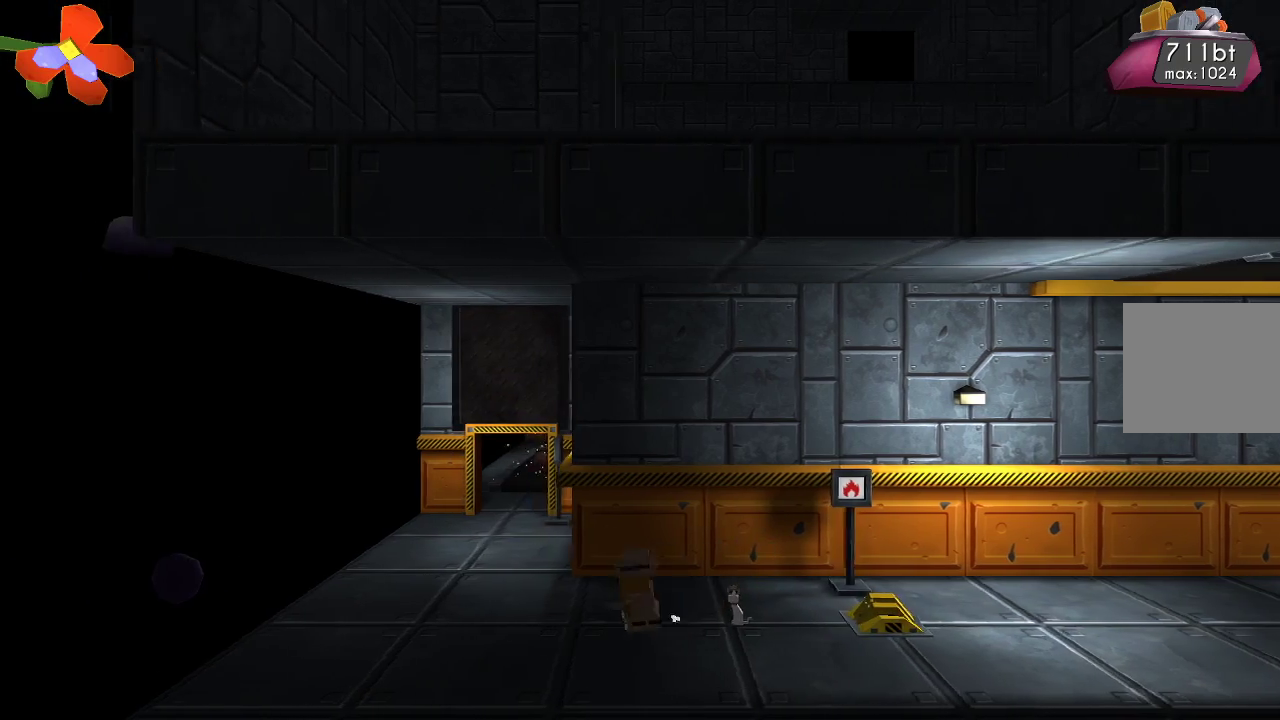
{"buttons": [], "left_stick": "left", "right_stick": "center", "events": []}
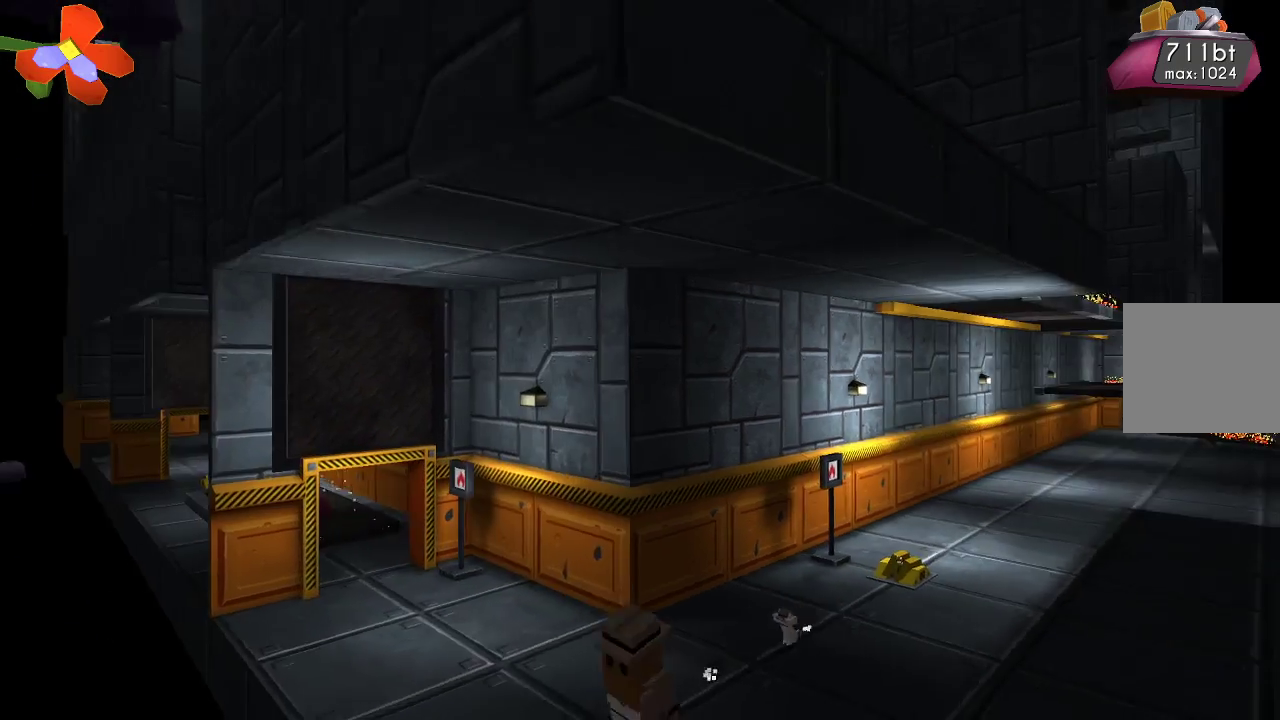
{"buttons": [], "left_stick": "left", "right_stick": "center", "events": []}